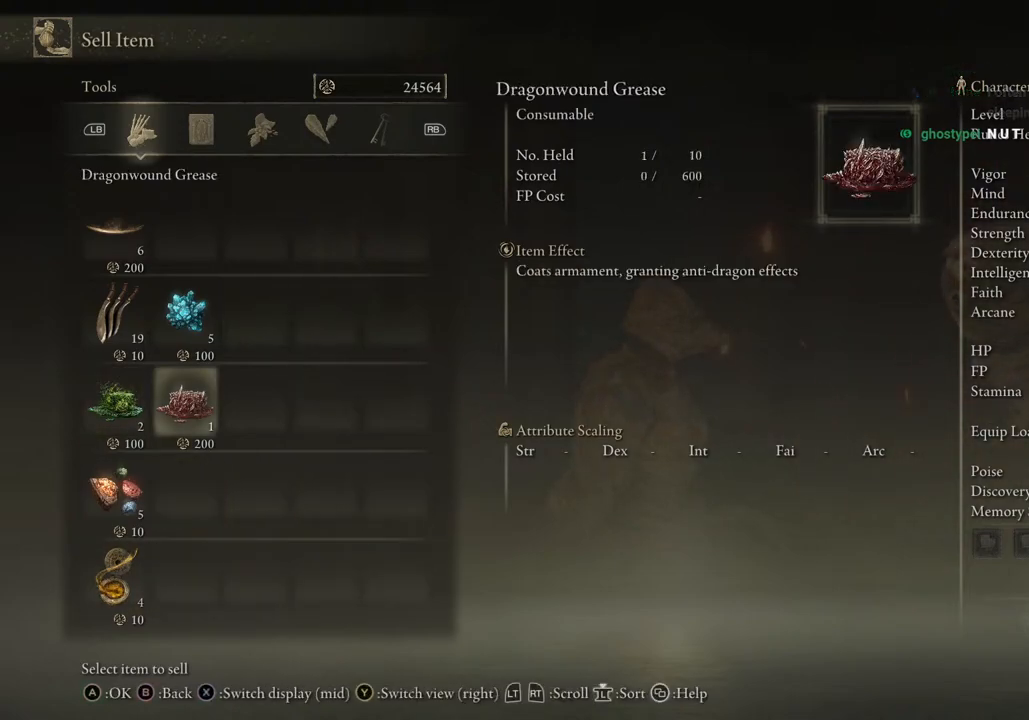
Gameplay with a controller (PlayStation layout); each line is a JSON object with the inputs held at the frame after it. "events" lists button and stick changes between this image and that frame as [ms after this image, input, new state], when the widget could be followed in between.
{"buttons": [], "left_stick": "center", "right_stick": "center", "events": [[117, "DPAD_RIGHT", "up"]]}
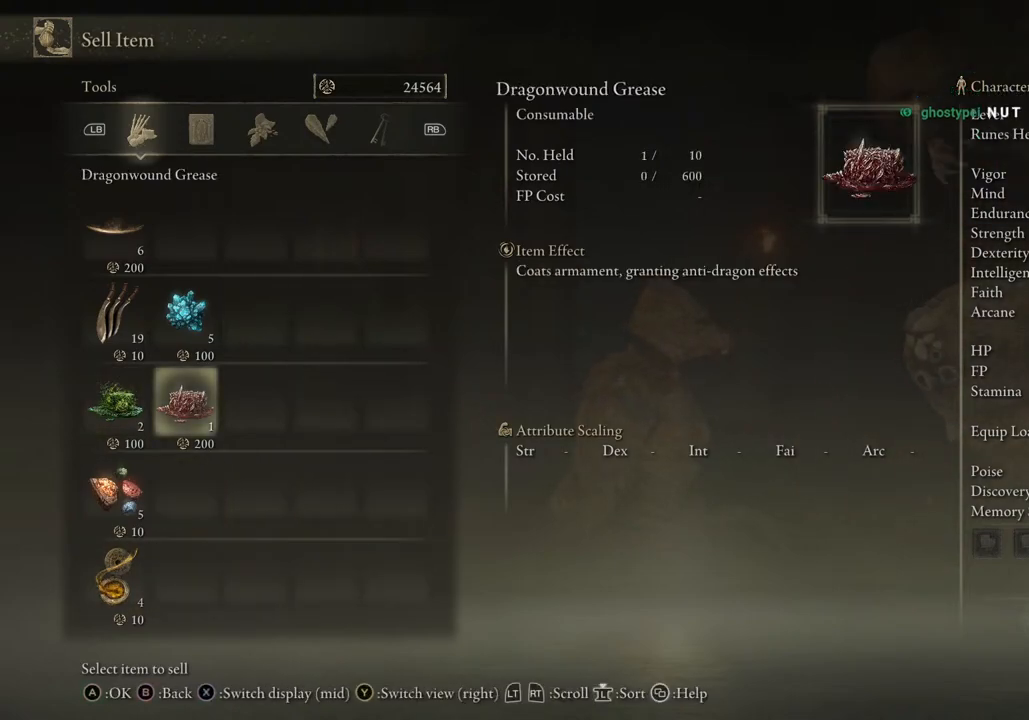
{"buttons": [], "left_stick": "center", "right_stick": "center", "events": []}
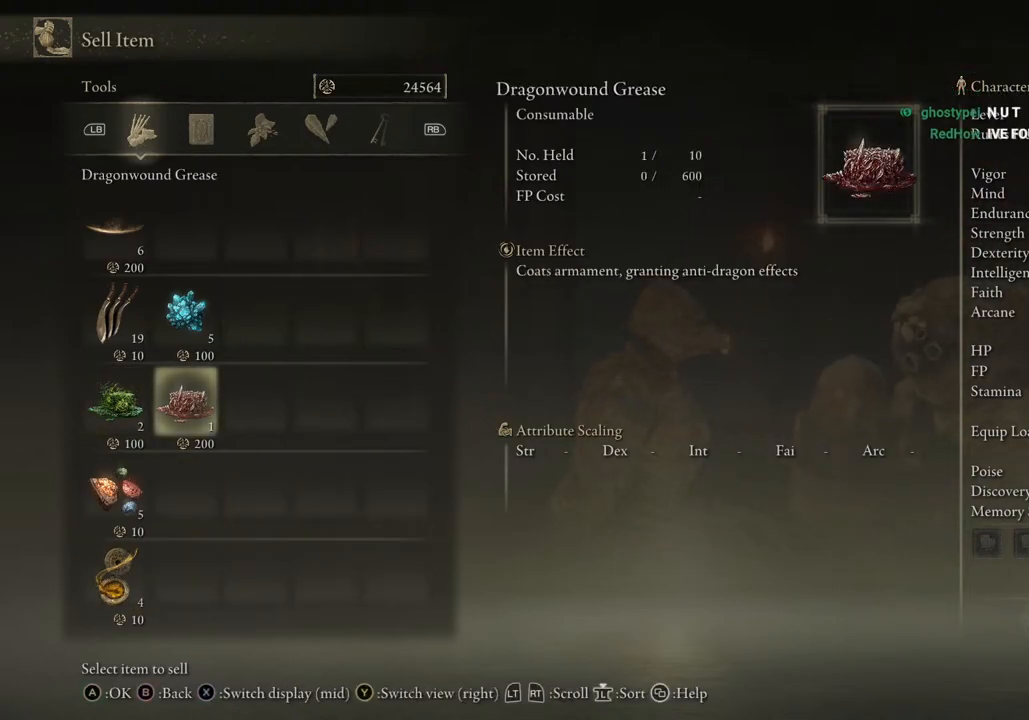
{"buttons": [], "left_stick": "center", "right_stick": "center", "events": []}
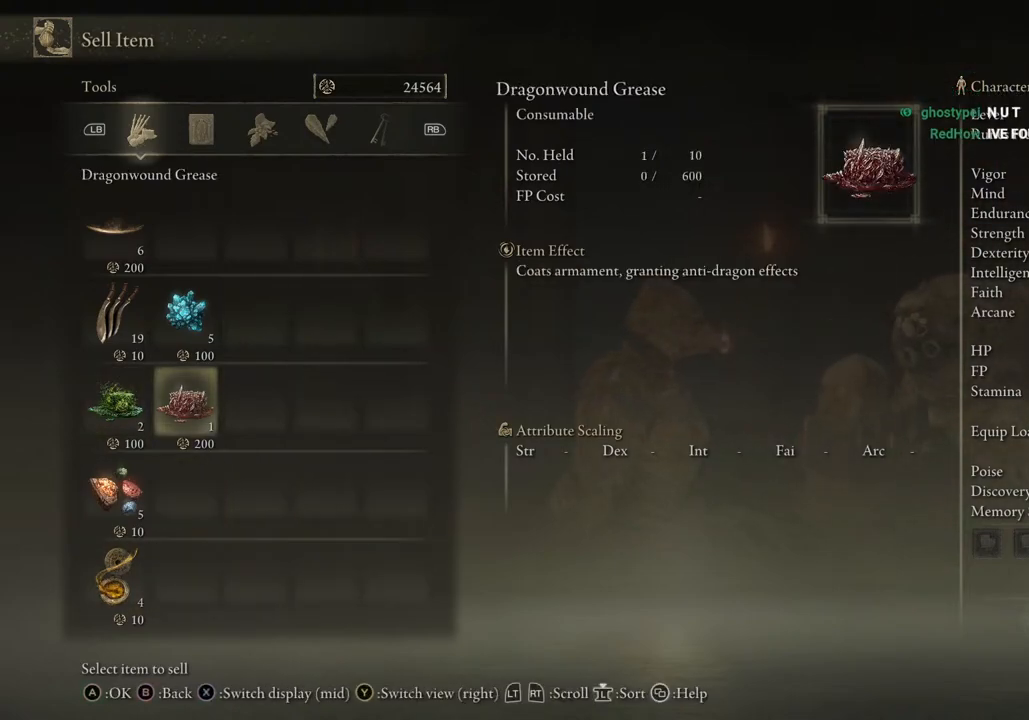
{"buttons": [], "left_stick": "center", "right_stick": "center", "events": []}
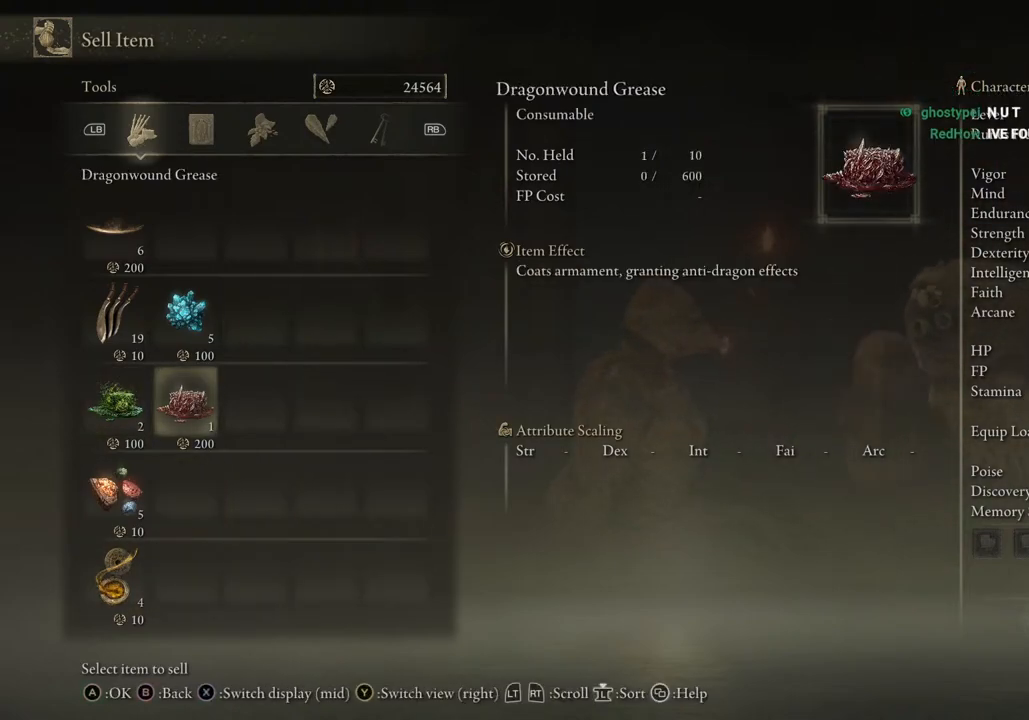
{"buttons": ["CIRCLE"], "left_stick": "center", "right_stick": "center", "events": [[433, "CIRCLE", "down"]]}
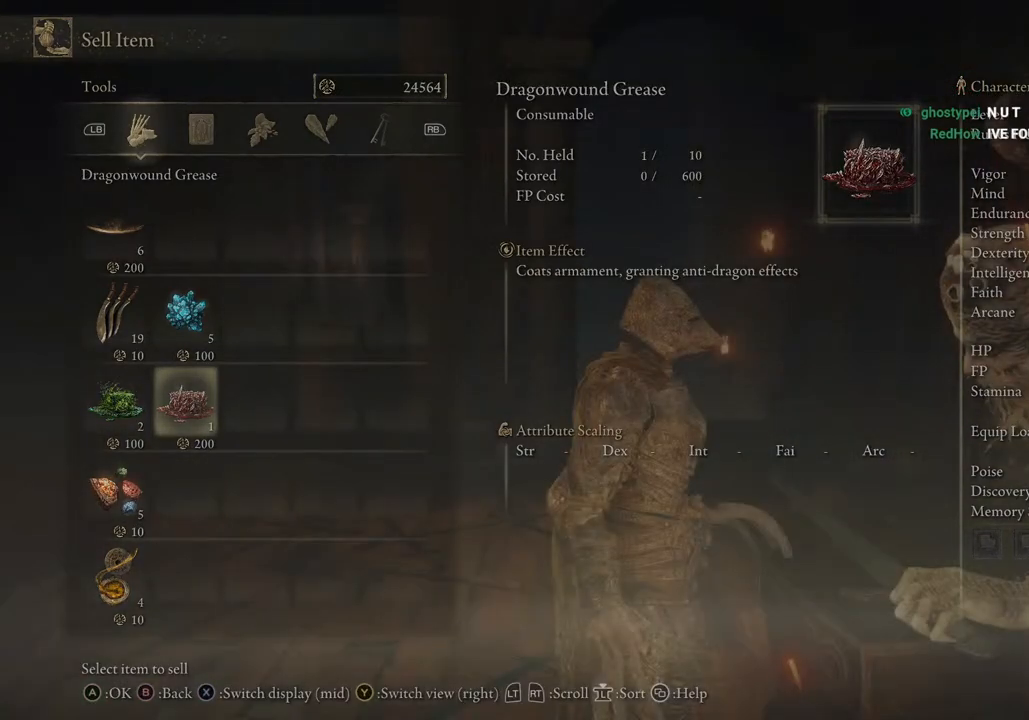
{"buttons": [], "left_stick": "center", "right_stick": "center", "events": [[67, "CIRCLE", "up"]]}
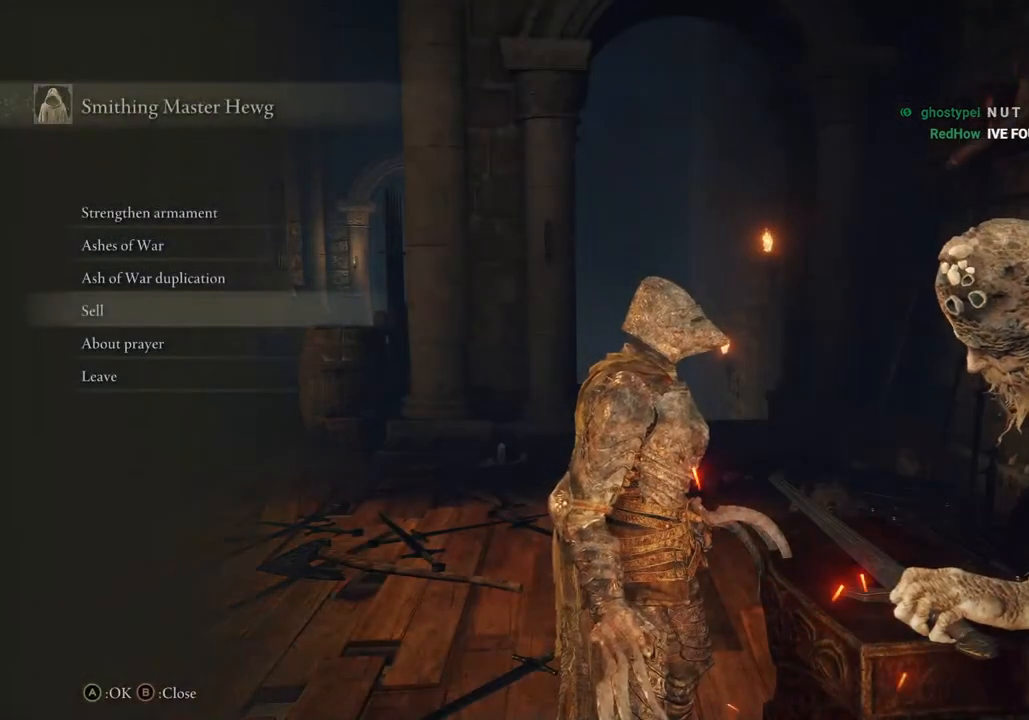
{"buttons": ["DPAD_UP"], "left_stick": "center", "right_stick": "center", "events": [[217, "DPAD_UP", "down"]]}
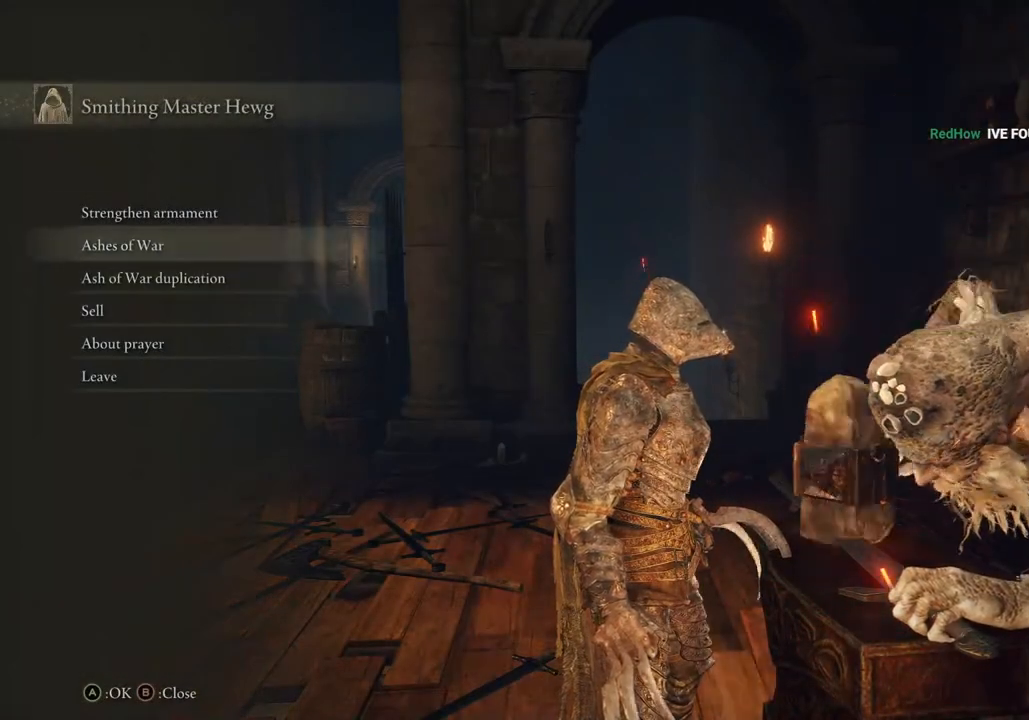
{"buttons": [], "left_stick": "center", "right_stick": "center", "events": [[67, "DPAD_UP", "up"], [267, "CROSS", "down"], [400, "CROSS", "up"]]}
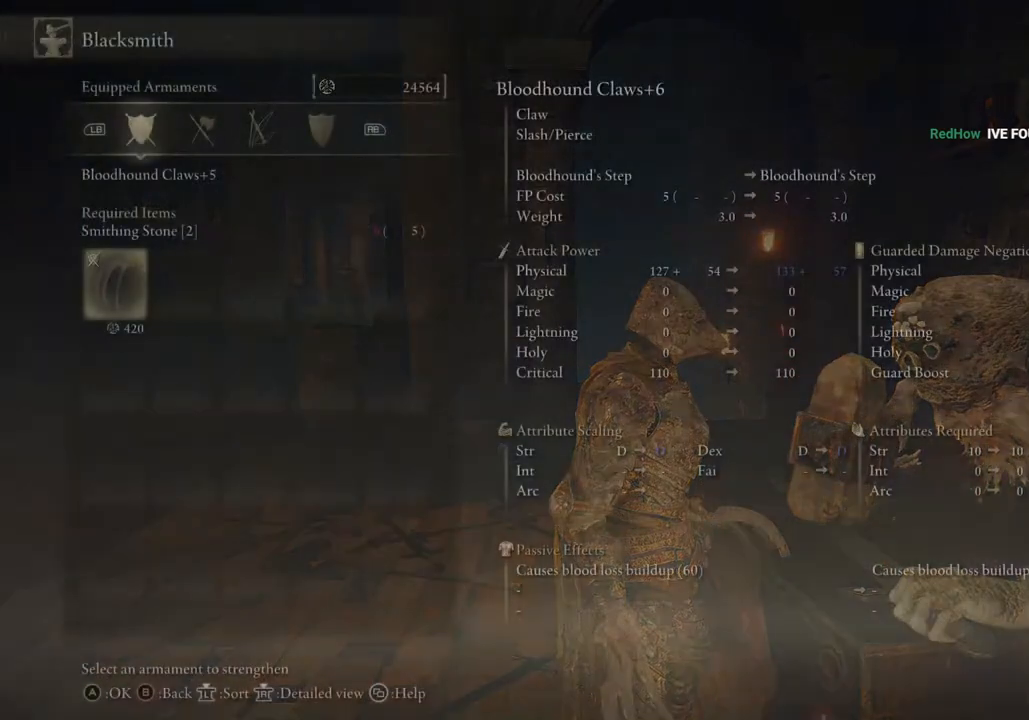
{"buttons": ["DPAD_DOWN"], "left_stick": "center", "right_stick": "center", "events": [[283, "DPAD_DOWN", "down"]]}
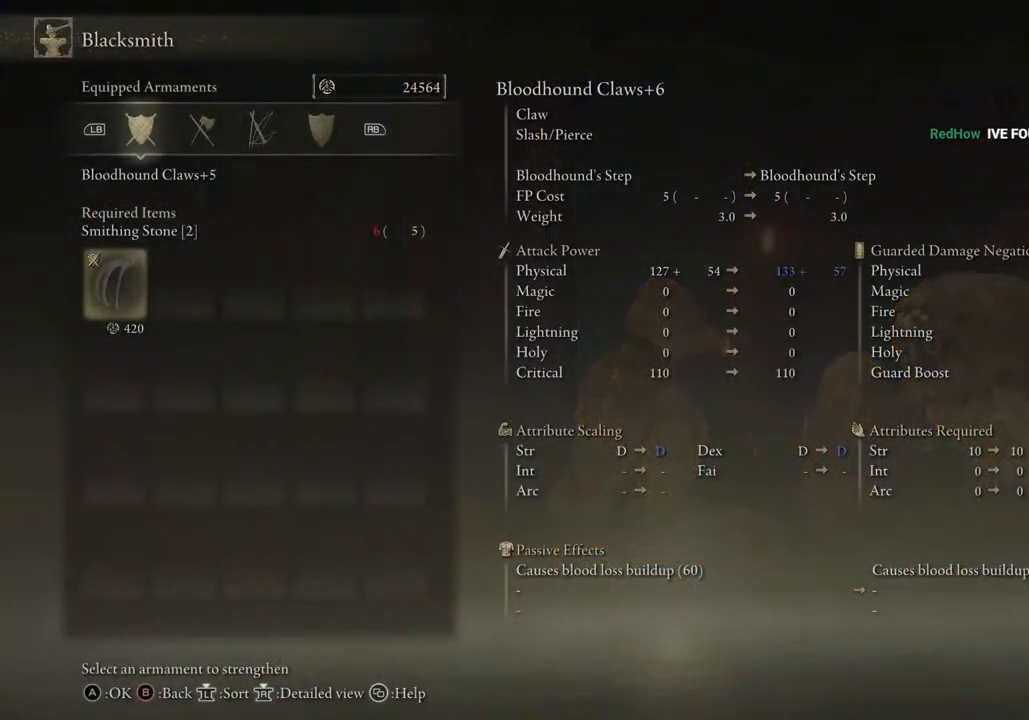
{"buttons": [], "left_stick": "center", "right_stick": "center", "events": [[67, "DPAD_DOWN", "up"], [350, "CIRCLE", "down"], [467, "CIRCLE", "up"]]}
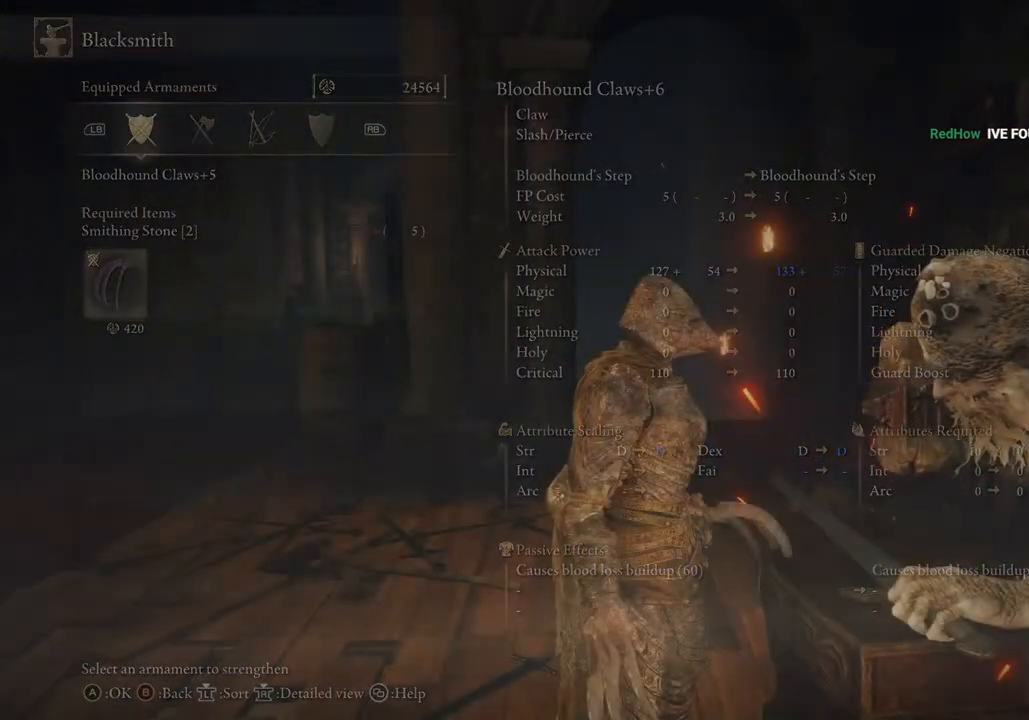
{"buttons": ["DPAD_DOWN"], "left_stick": "center", "right_stick": "center", "events": [[367, "DPAD_DOWN", "down"]]}
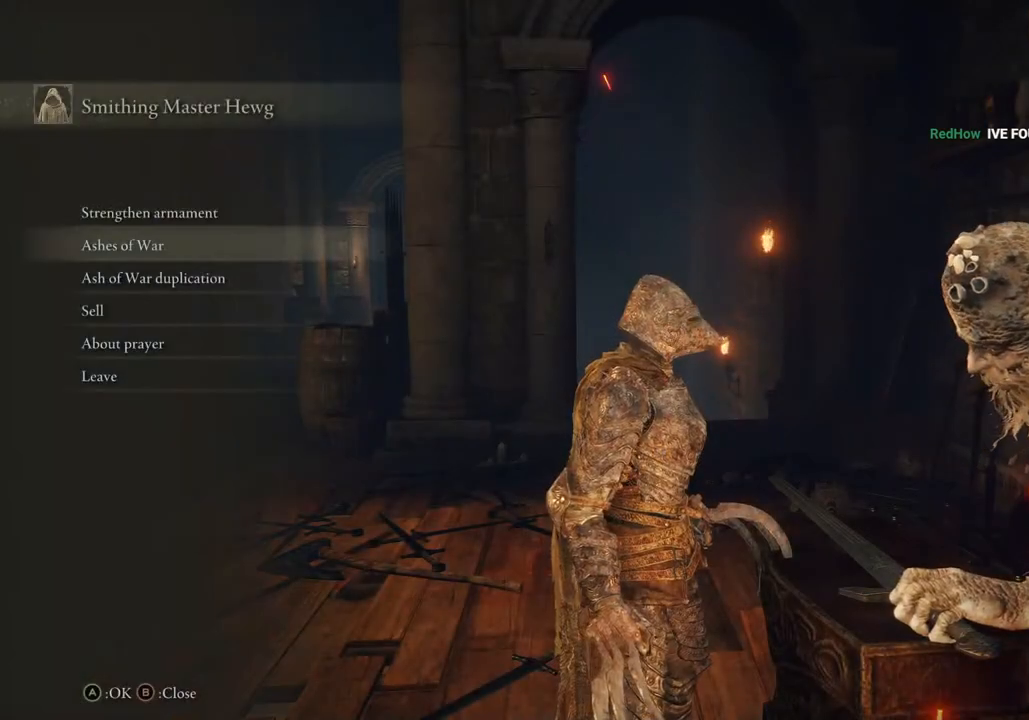
{"buttons": [], "left_stick": "center", "right_stick": "center", "events": [[250, "DPAD_DOWN", "up"]]}
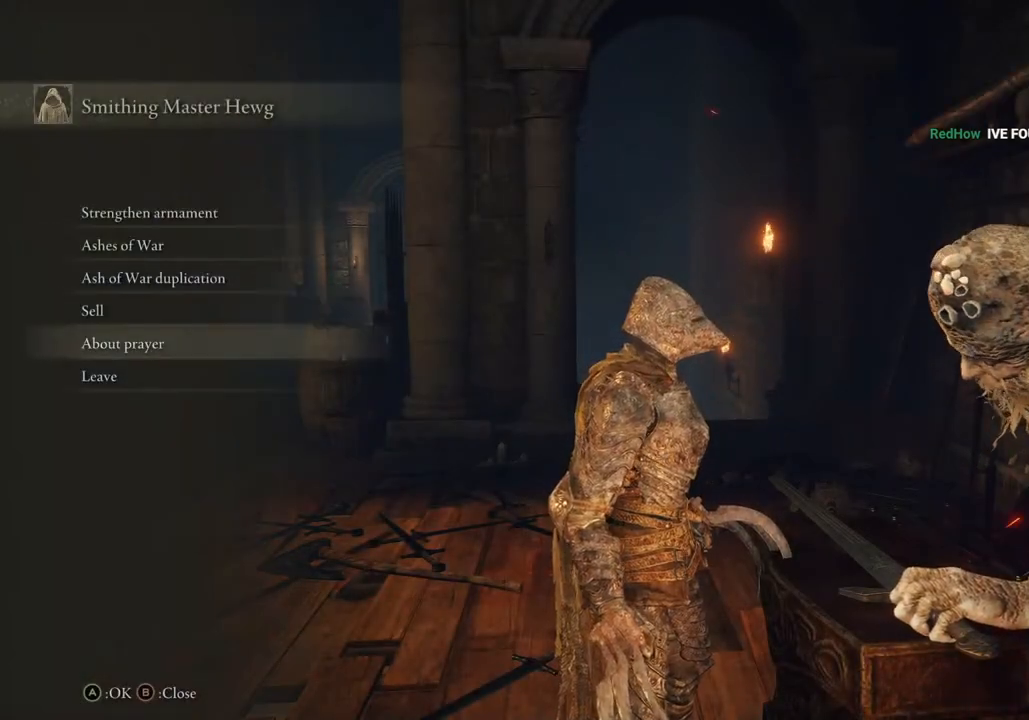
{"buttons": [], "left_stick": "center", "right_stick": "center", "events": [[250, "DPAD_UP", "down"], [400, "DPAD_UP", "up"]]}
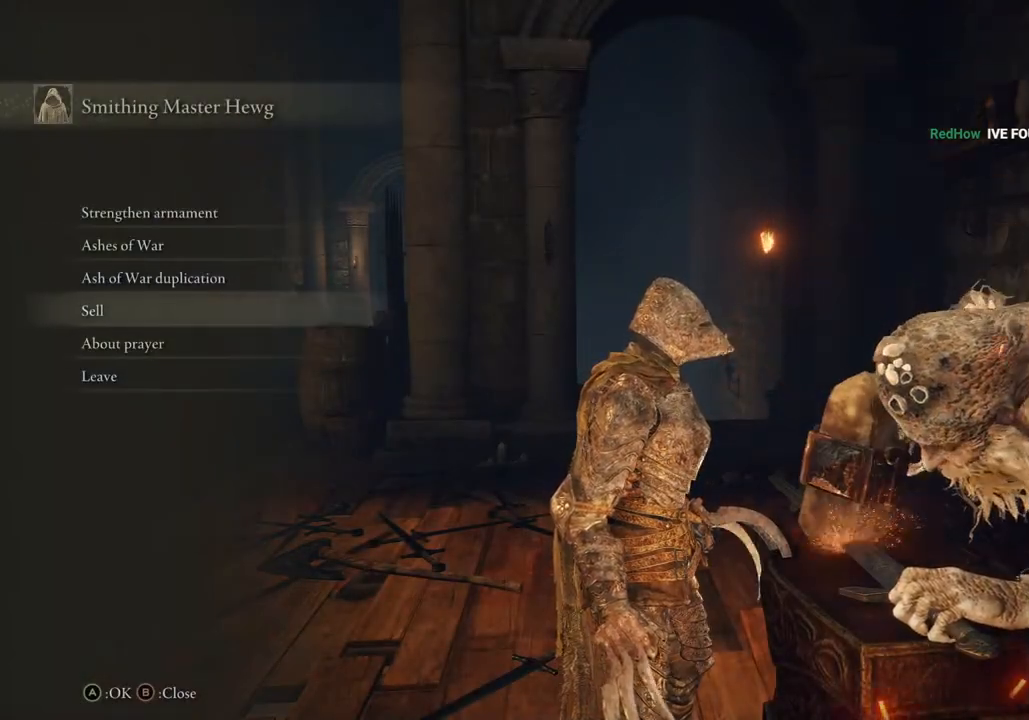
{"buttons": ["DPAD_UP"], "left_stick": "center", "right_stick": "center", "events": [[500, "DPAD_UP", "down"]]}
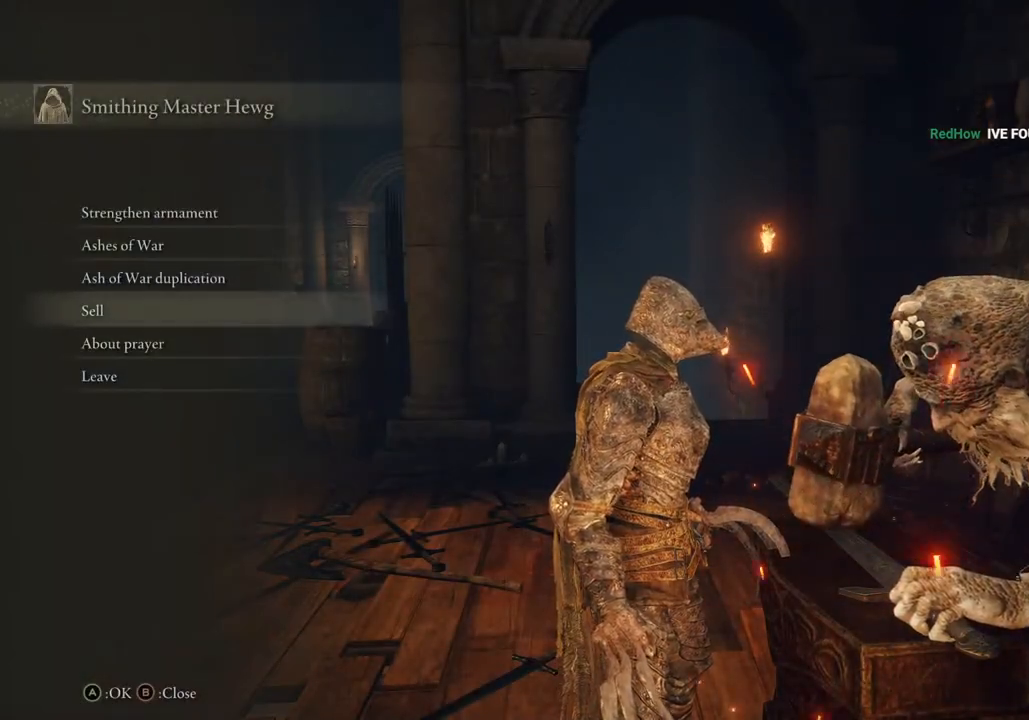
{"buttons": [], "left_stick": "center", "right_stick": "center", "events": [[150, "DPAD_UP", "up"], [333, "DPAD_UP", "down"], [450, "DPAD_UP", "up"]]}
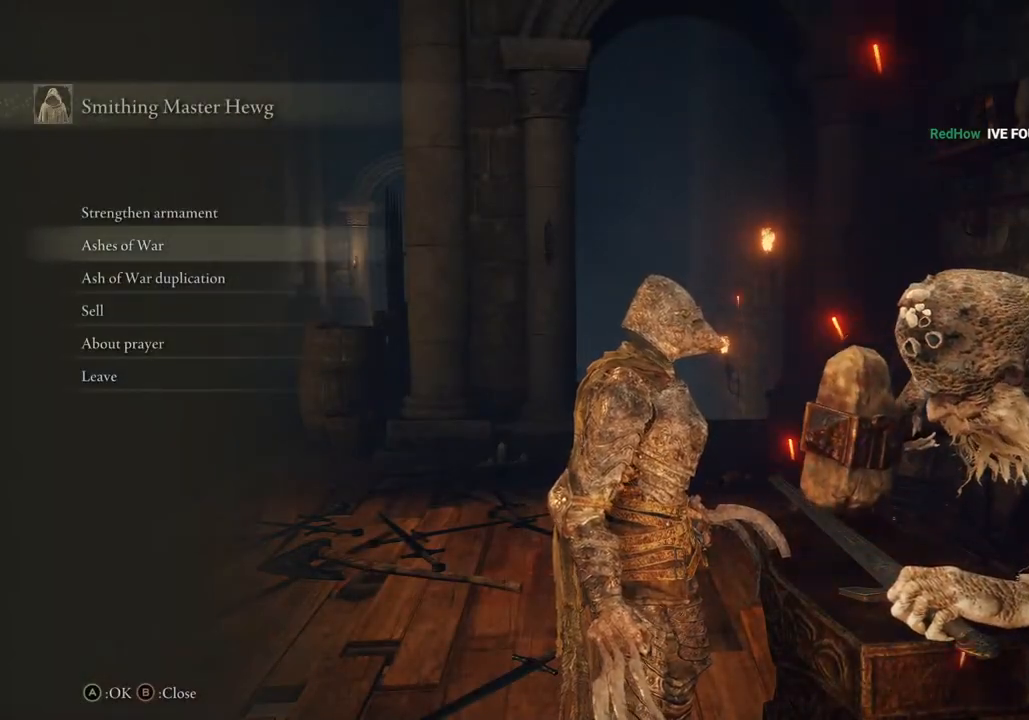
{"buttons": [], "left_stick": "center", "right_stick": "center", "events": [[83, "CIRCLE", "down"], [233, "CIRCLE", "up"]]}
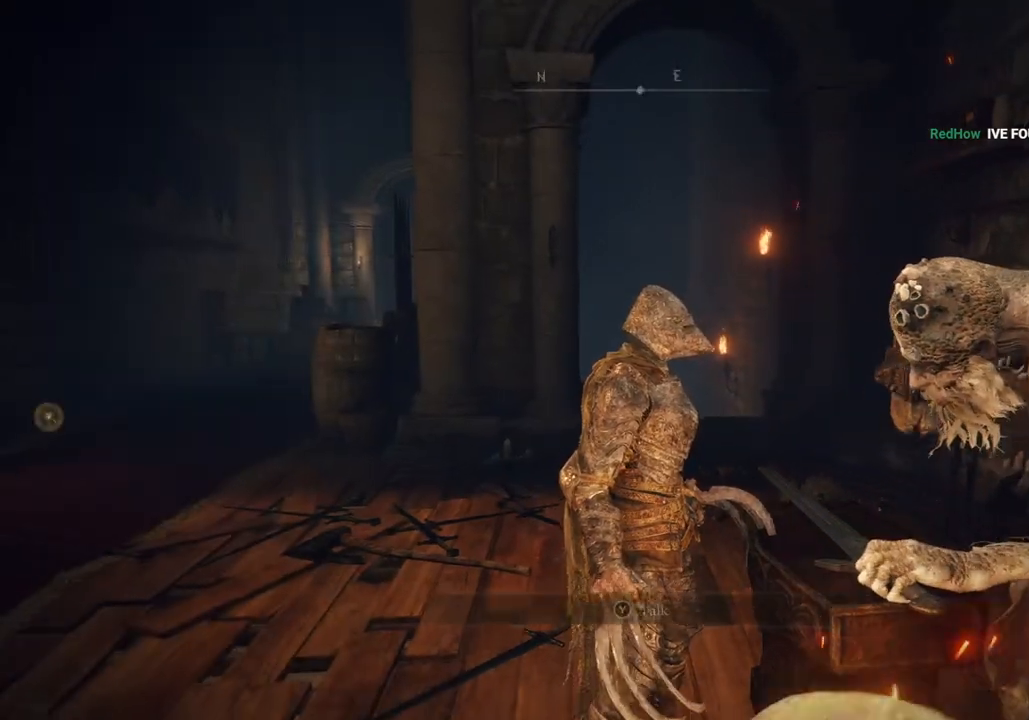
{"buttons": [], "left_stick": "left", "right_stick": "left", "events": [[133, "right_stick", "left"], [483, "left_stick", "left"]]}
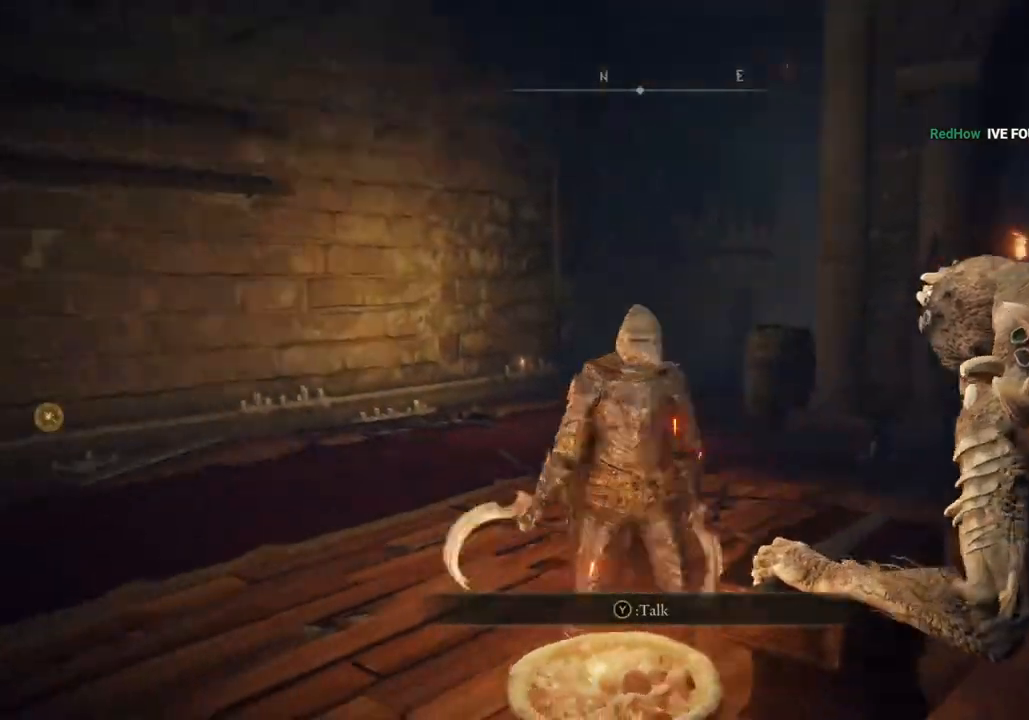
{"buttons": [], "left_stick": "up", "right_stick": "center", "events": [[217, "left_stick", "center"], [467, "left_stick", "up"], [467, "right_stick", "center"]]}
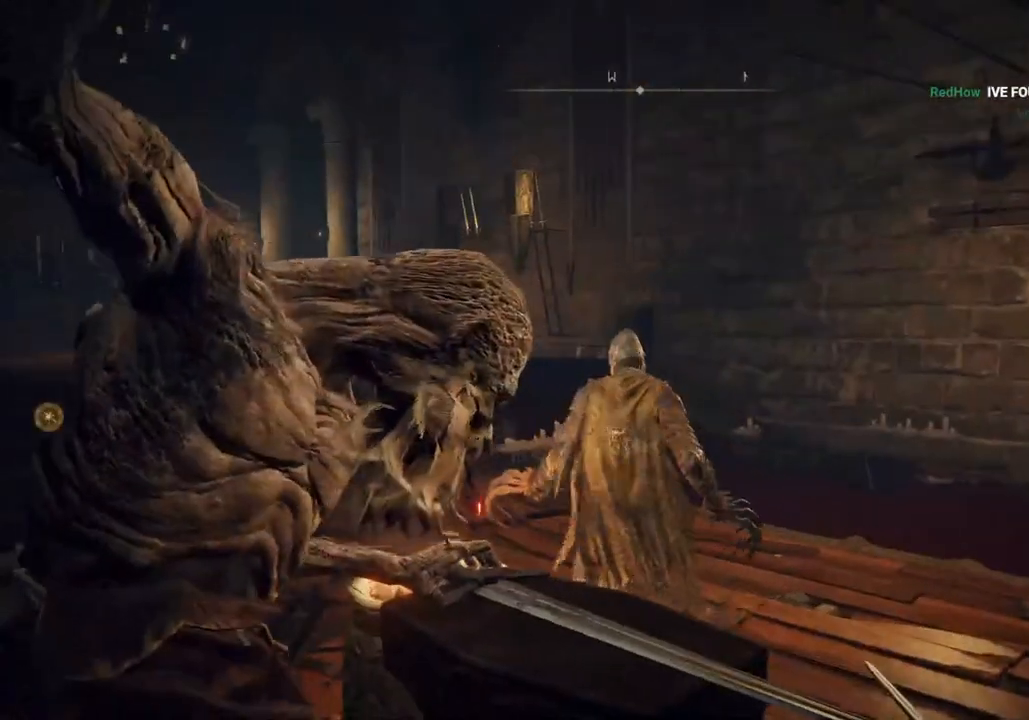
{"buttons": ["CIRCLE"], "left_stick": "up", "right_stick": "center", "events": [[333, "CIRCLE", "down"]]}
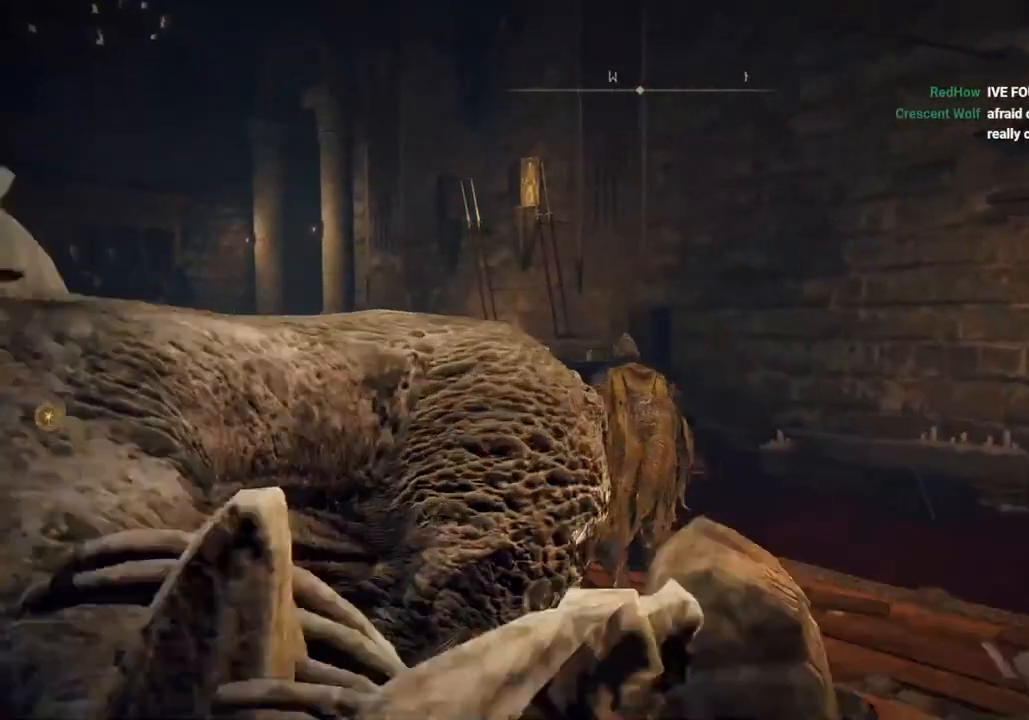
{"buttons": ["CIRCLE"], "left_stick": "up-left", "right_stick": "center", "events": [[183, "TRIANGLE", "down"], [317, "TRIANGLE", "up"], [400, "left_stick", "up-left"]]}
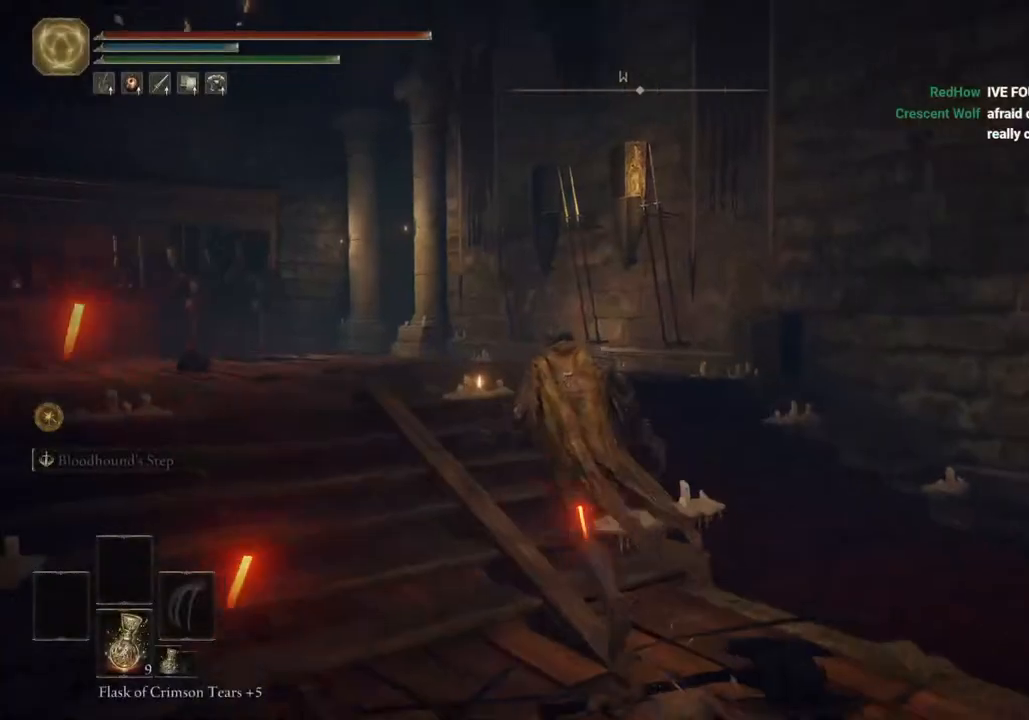
{"buttons": ["CIRCLE"], "left_stick": "up-left", "right_stick": "center", "events": []}
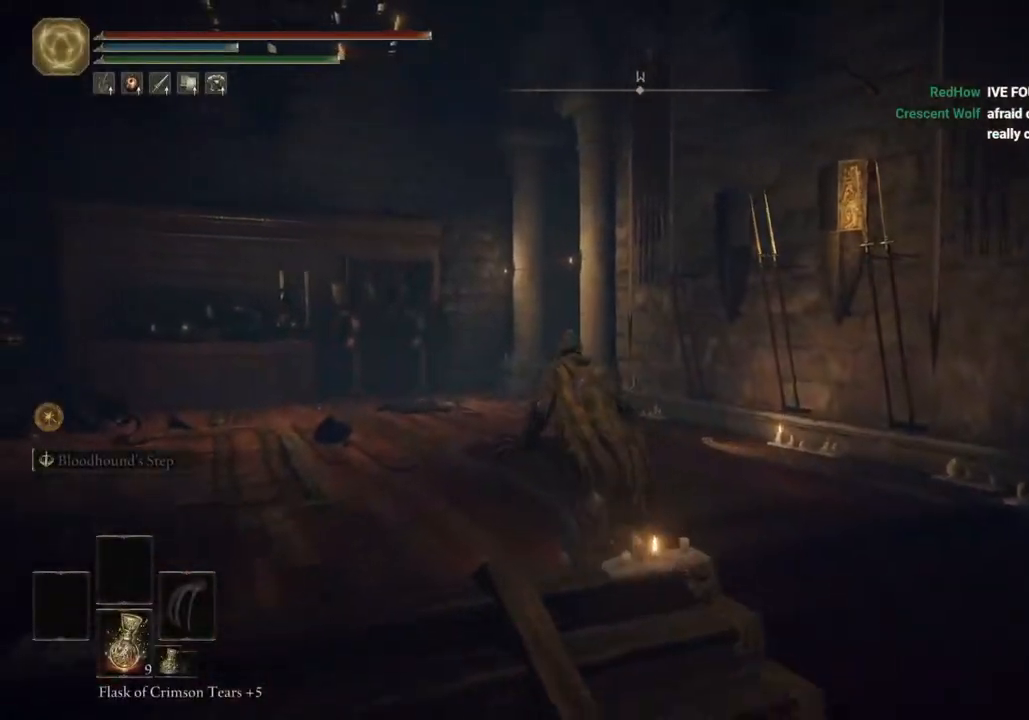
{"buttons": ["CIRCLE"], "left_stick": "up-left", "right_stick": "center", "events": []}
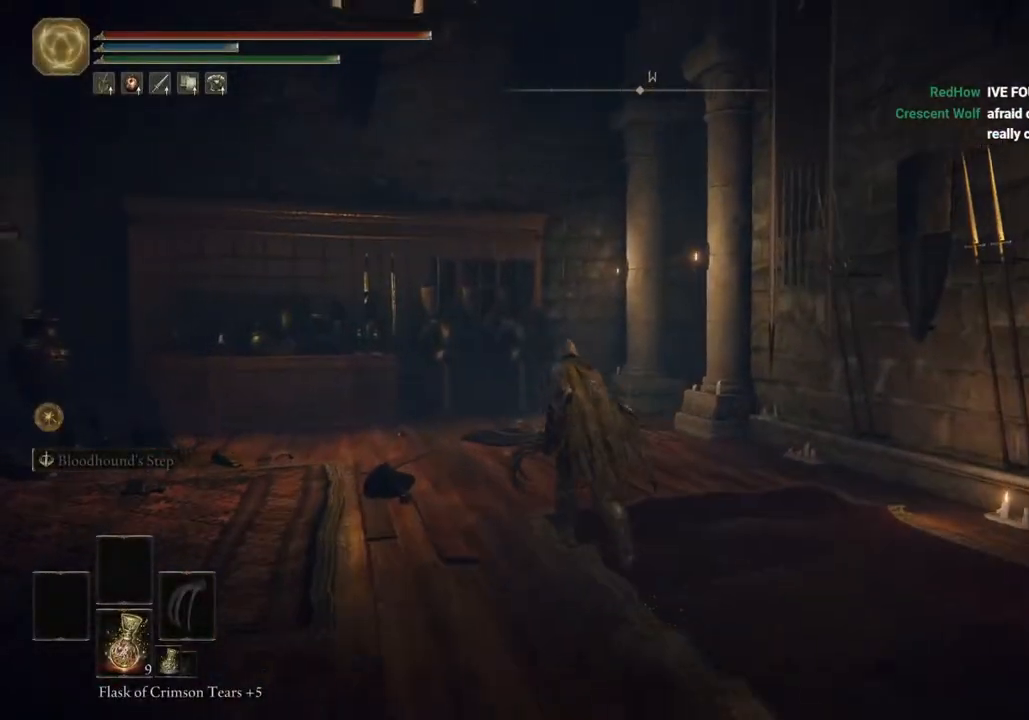
{"buttons": [], "left_stick": "up-left", "right_stick": "center", "events": [[233, "CIRCLE", "up"]]}
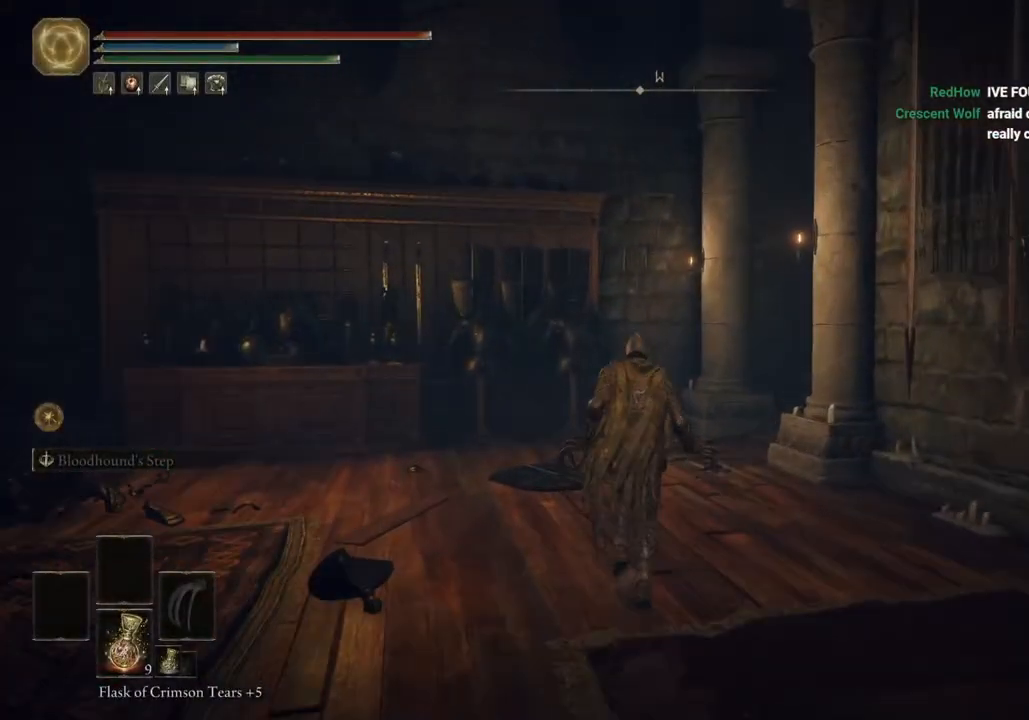
{"buttons": [], "left_stick": "up-left", "right_stick": "right", "events": [[183, "right_stick", "right"]]}
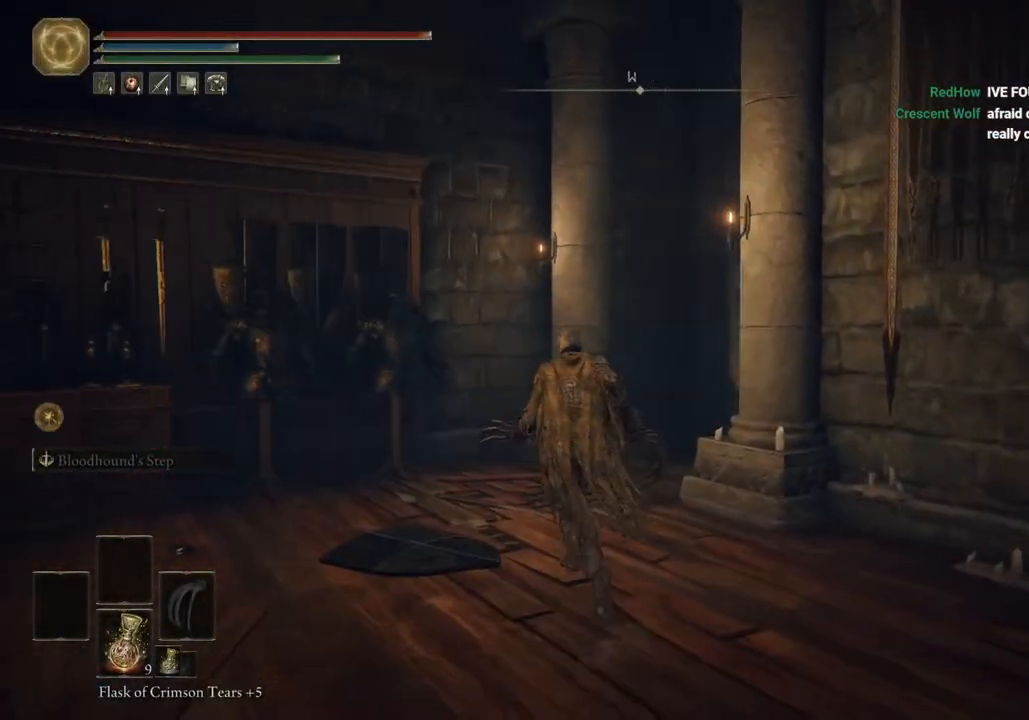
{"buttons": [], "left_stick": "center", "right_stick": "center", "events": [[300, "left_stick", "center"], [317, "right_stick", "center"]]}
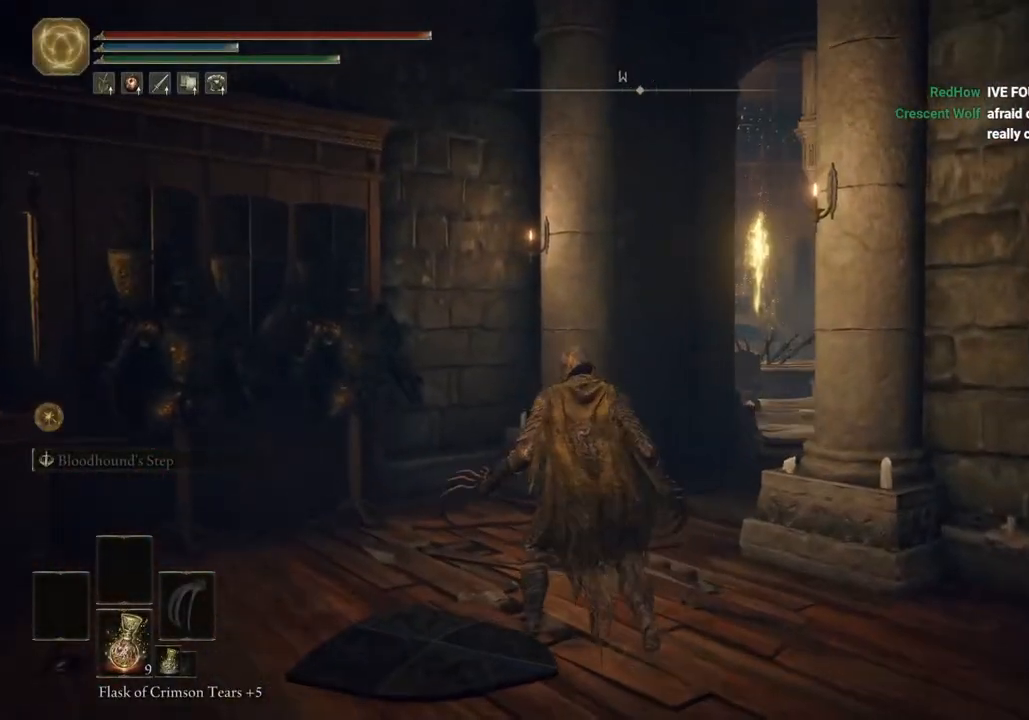
{"buttons": [], "left_stick": "up-right", "right_stick": "center", "events": [[267, "left_stick", "up"], [467, "left_stick", "up-right"]]}
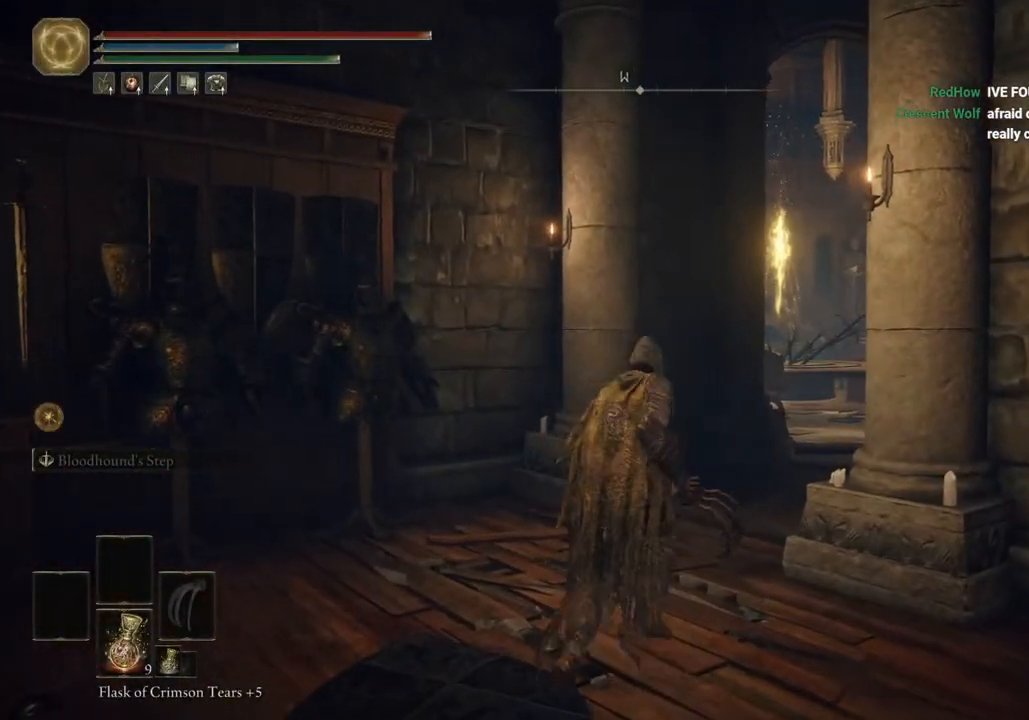
{"buttons": ["CIRCLE"], "left_stick": "up", "right_stick": "center", "events": [[183, "CIRCLE", "down"], [200, "left_stick", "up"]]}
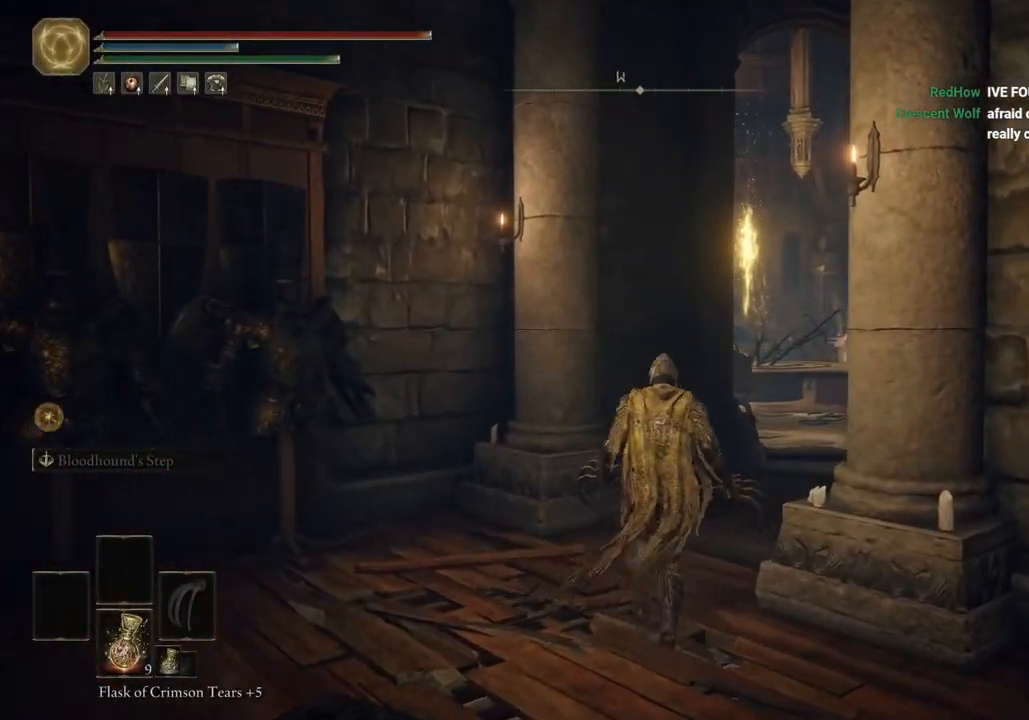
{"buttons": ["CIRCLE"], "left_stick": "up", "right_stick": "center", "events": []}
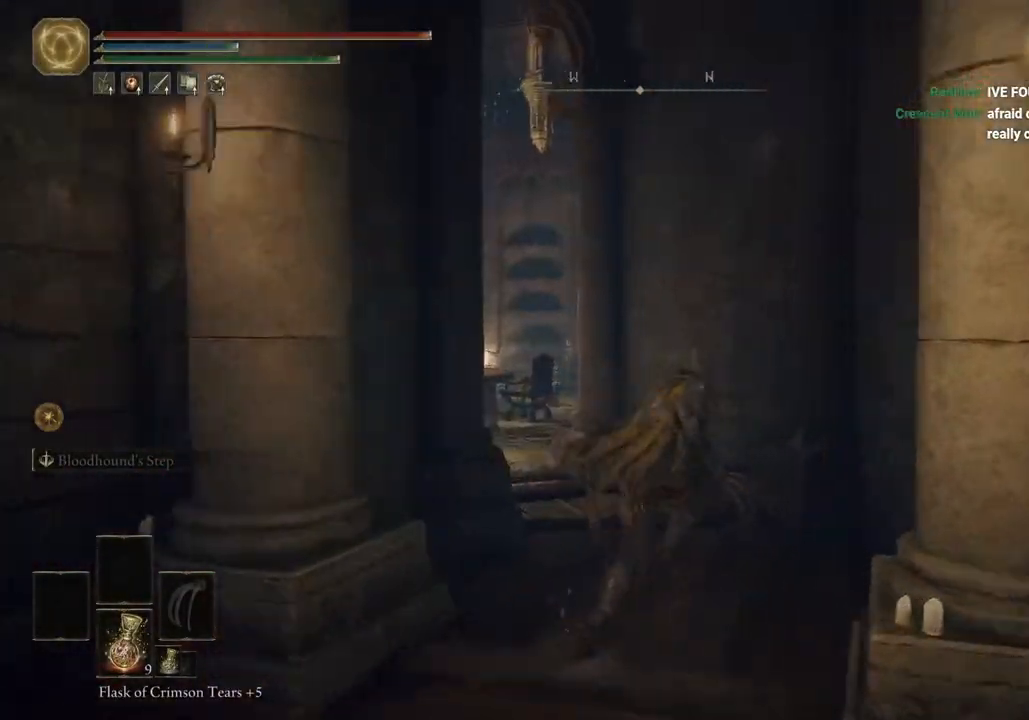
{"buttons": ["CIRCLE"], "left_stick": "up-left", "right_stick": "center", "events": [[317, "left_stick", "up-left"]]}
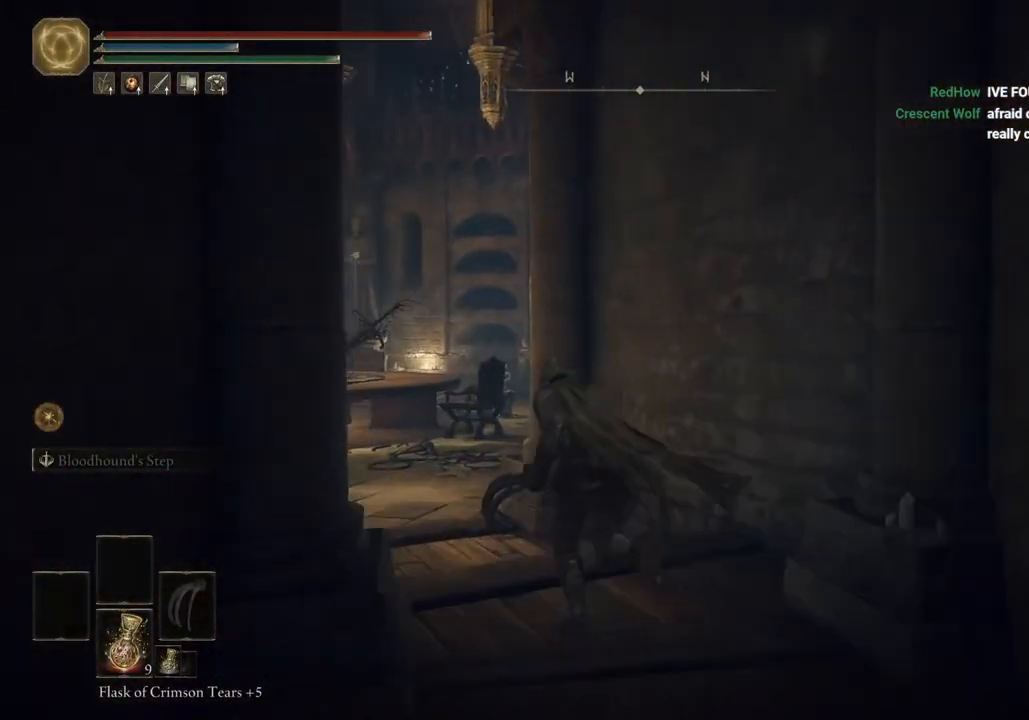
{"buttons": ["CIRCLE"], "left_stick": "up", "right_stick": "center", "events": [[500, "left_stick", "up"]]}